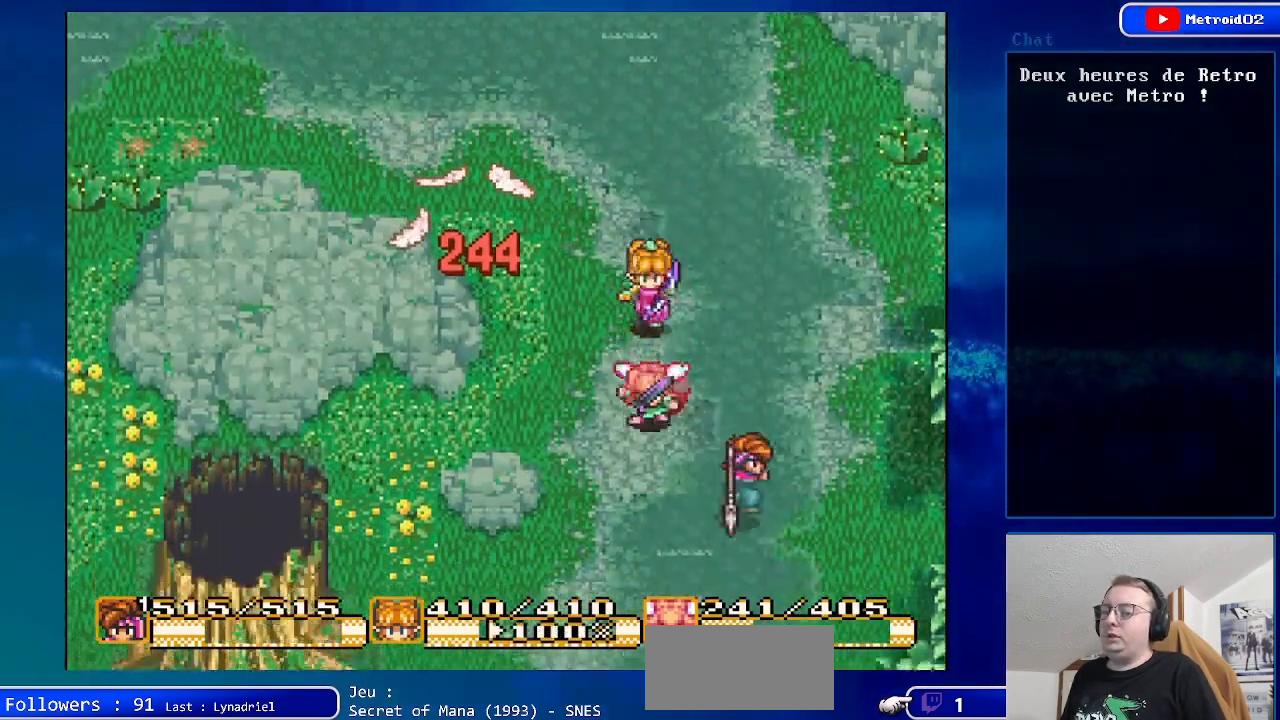
Gameplay with a controller (Nintendo layout); each line is a JSON object with the inputs held at the frame after it. "events" lists button and stick changes between this image and that frame as [ms after this image, input, new state], when the widget could be followed in between. Not read: L1 L3 R1 R3.
{"buttons": ["DPAD_DOWN"], "events": [[433, "DPAD_RIGHT", "up"]]}
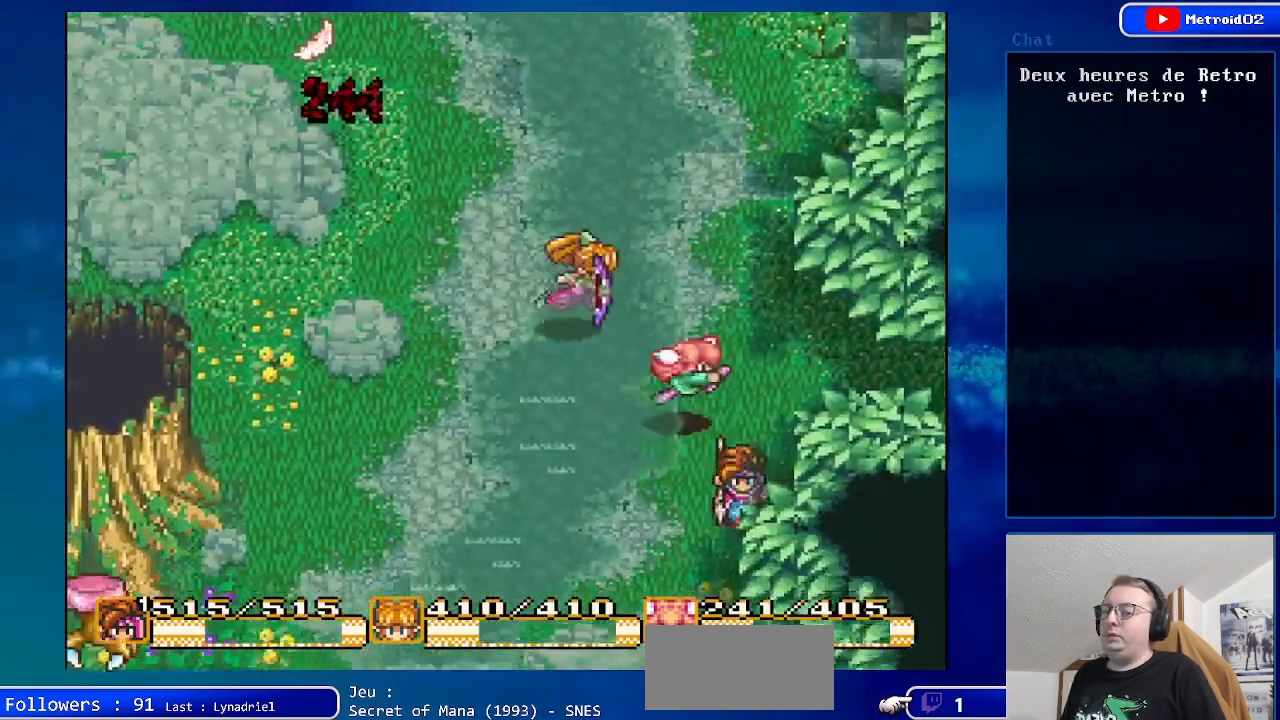
{"buttons": ["DPAD_DOWN", "DPAD_LEFT"], "events": [[150, "DPAD_LEFT", "down"]]}
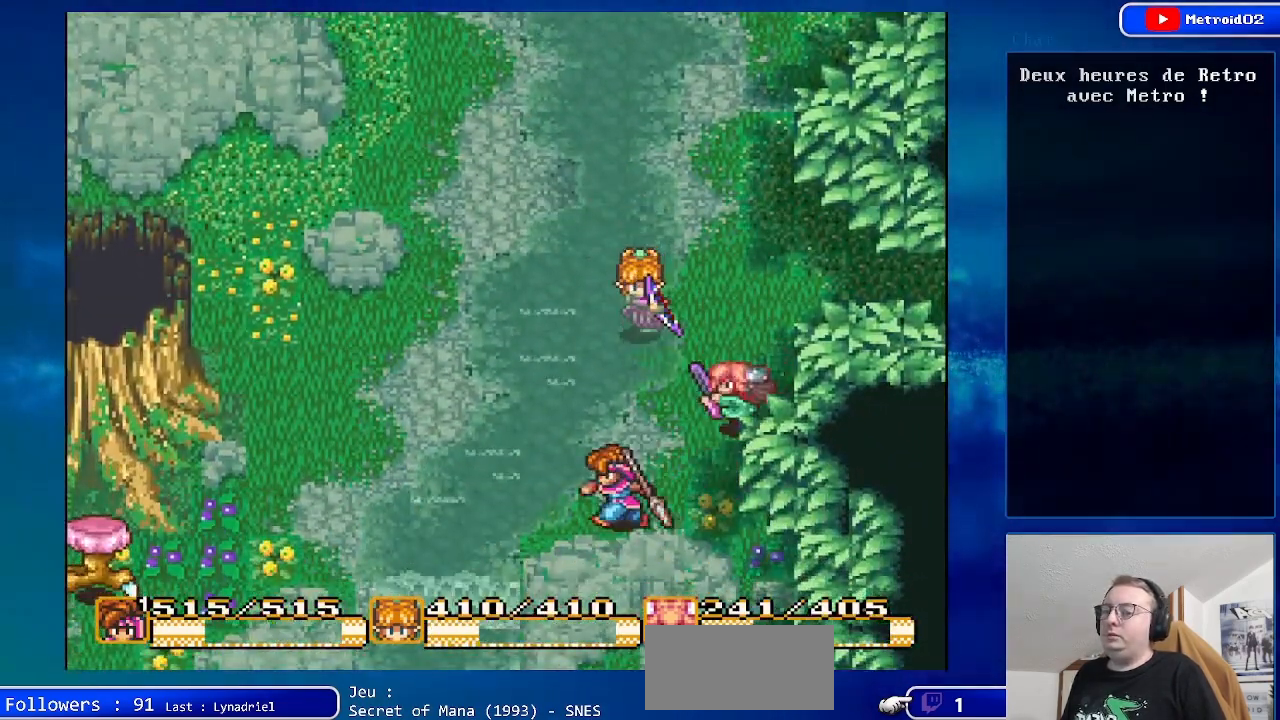
{"buttons": ["DPAD_DOWN", "DPAD_LEFT"], "events": []}
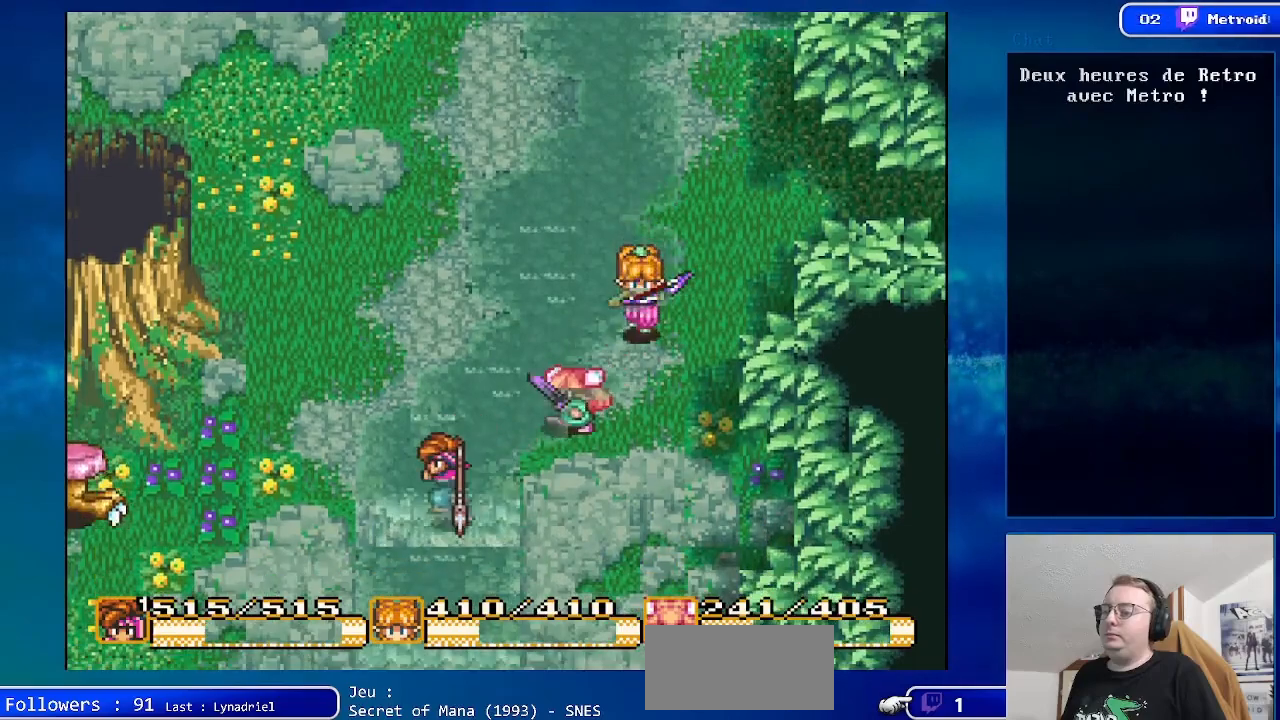
{"buttons": ["DPAD_LEFT"], "events": [[50, "DPAD_DOWN", "up"], [133, "DPAD_UP", "down"], [467, "DPAD_UP", "up"]]}
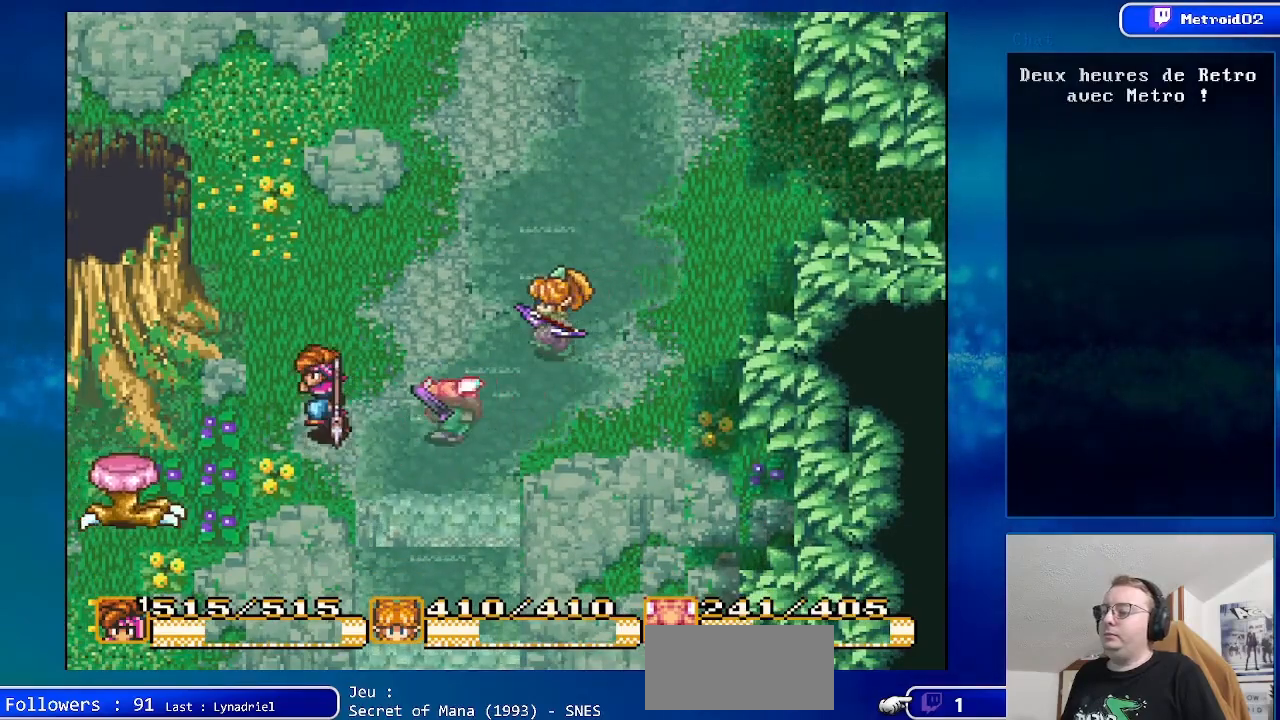
{"buttons": [], "events": [[67, "DPAD_DOWN", "down"], [283, "DPAD_DOWN", "up"], [350, "A", "down"], [467, "DPAD_LEFT", "up"], [500, "A", "up"]]}
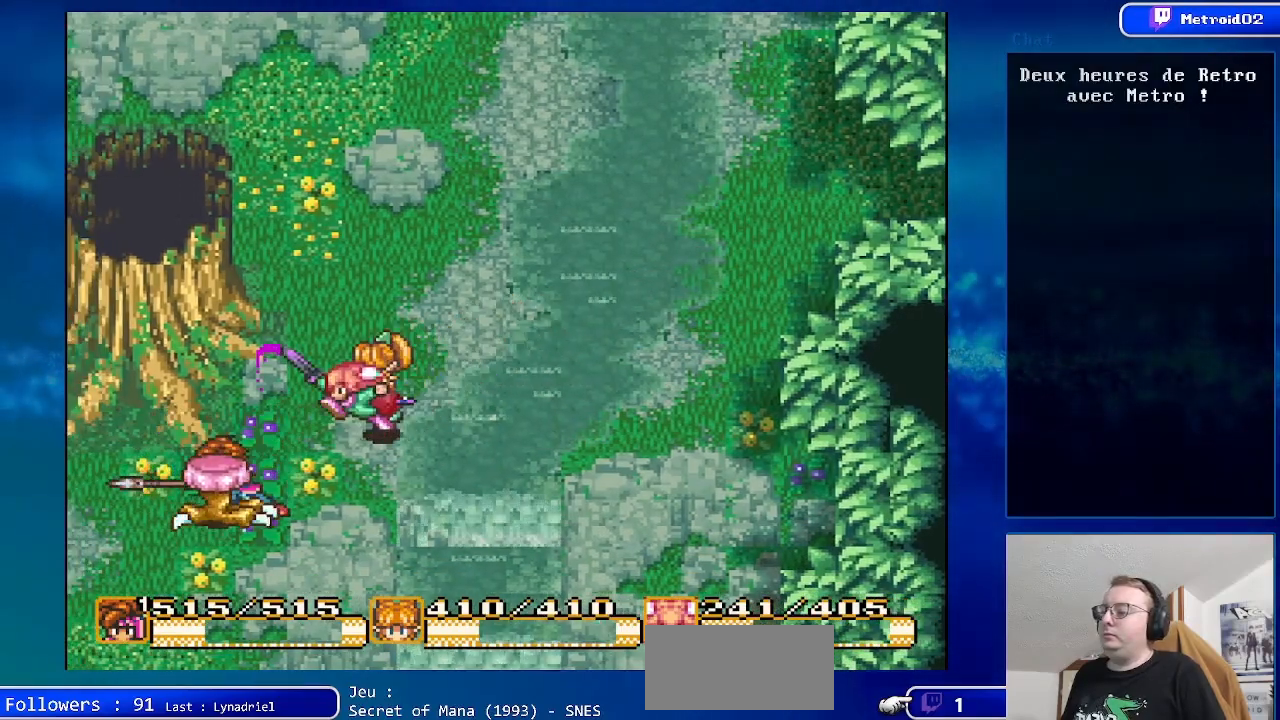
{"buttons": ["DPAD_UP"], "events": [[467, "DPAD_UP", "down"]]}
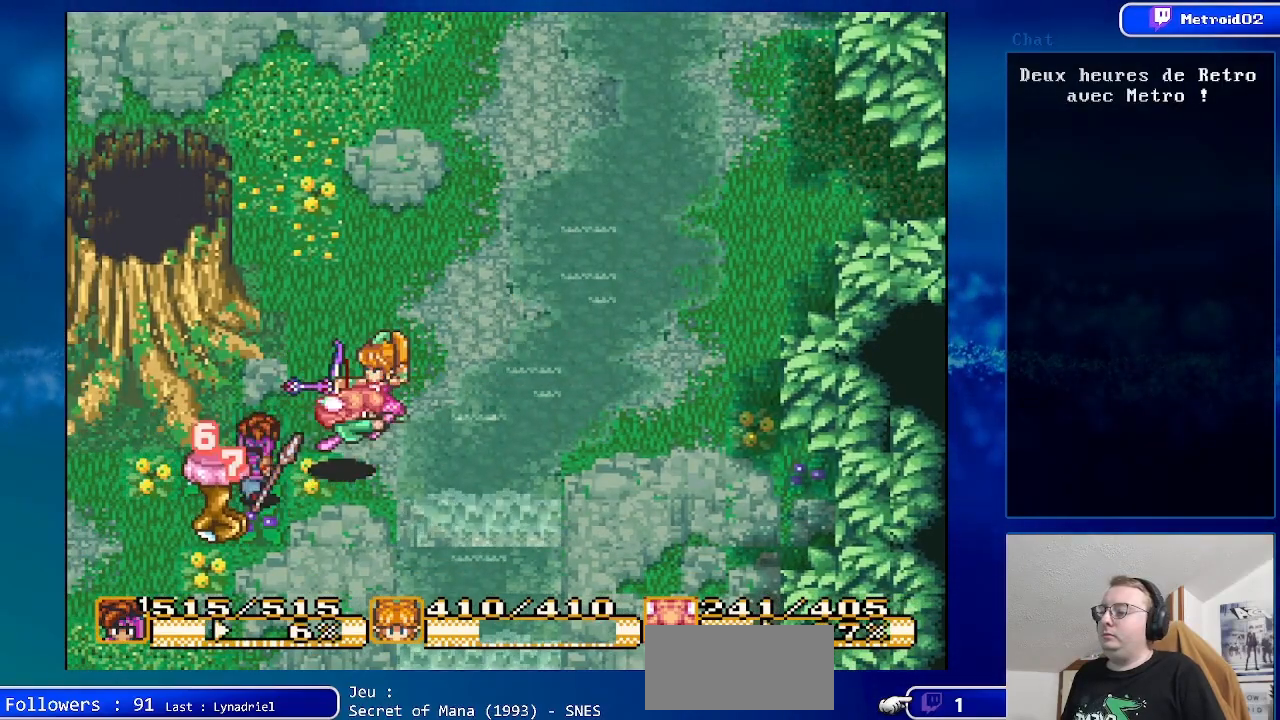
{"buttons": ["DPAD_DOWN", "DPAD_LEFT"], "events": [[133, "DPAD_LEFT", "down"], [233, "DPAD_UP", "up"], [383, "DPAD_DOWN", "down"], [400, "DPAD_LEFT", "up"], [500, "DPAD_LEFT", "down"]]}
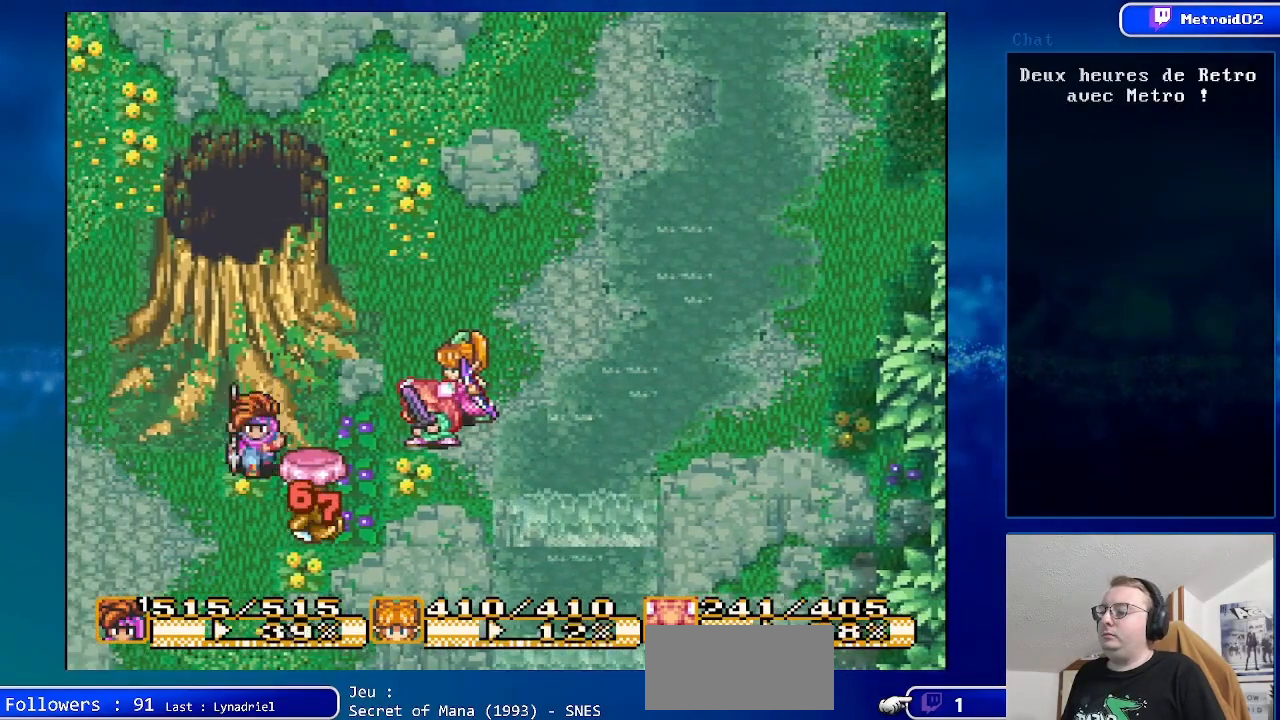
{"buttons": [], "events": [[67, "DPAD_DOWN", "up"], [183, "DPAD_DOWN", "down"], [233, "DPAD_LEFT", "up"], [350, "DPAD_DOWN", "up"]]}
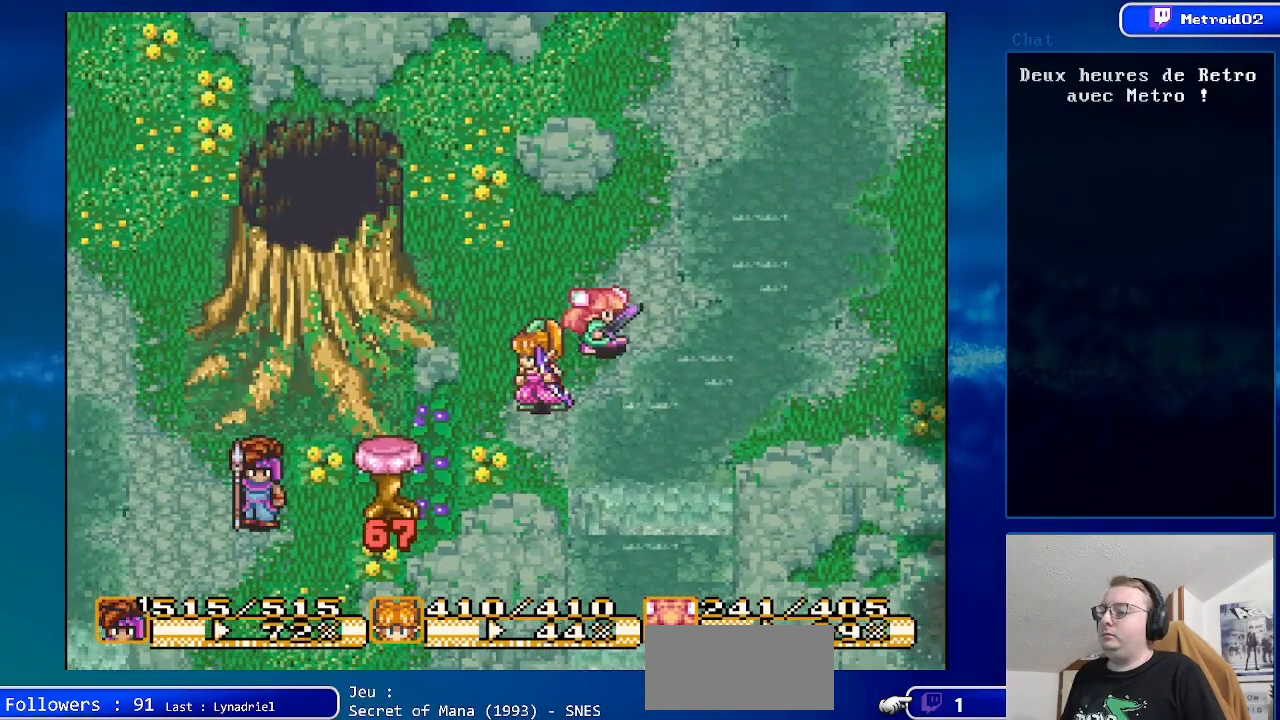
{"buttons": [], "events": [[333, "DPAD_LEFT", "down"], [433, "DPAD_LEFT", "up"]]}
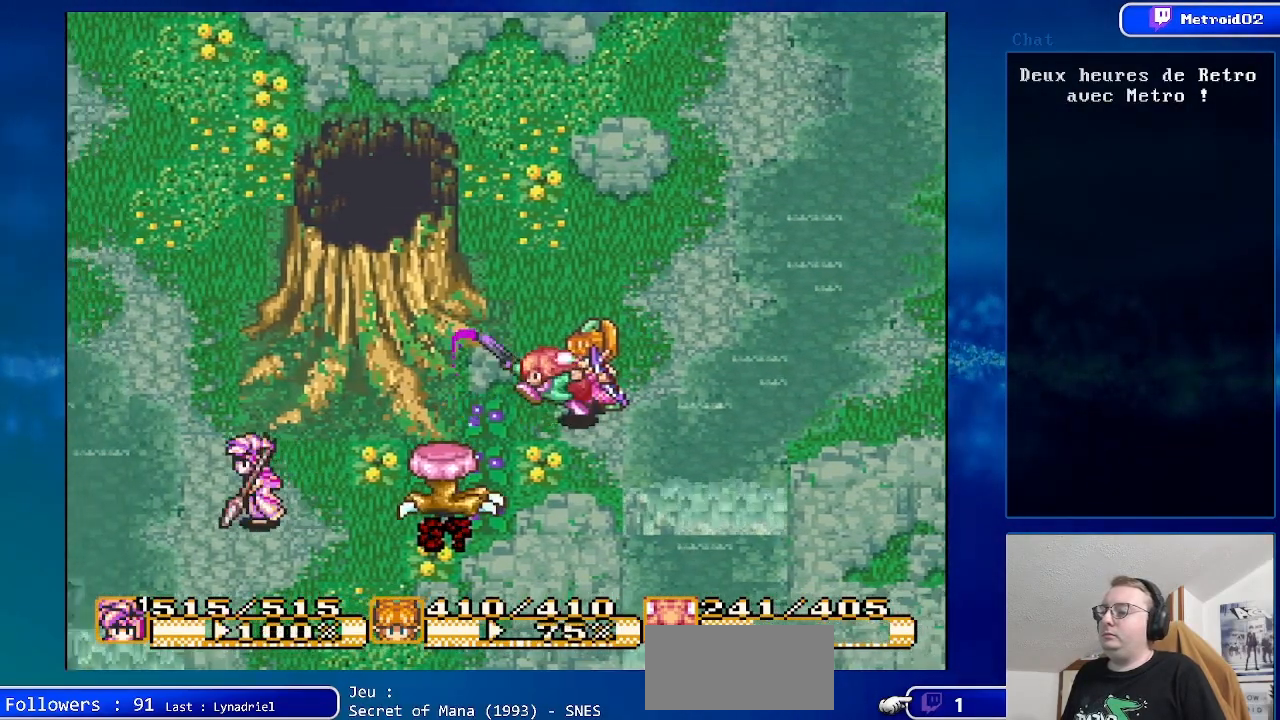
{"buttons": [], "events": [[233, "DPAD_DOWN", "down"], [367, "DPAD_DOWN", "up"]]}
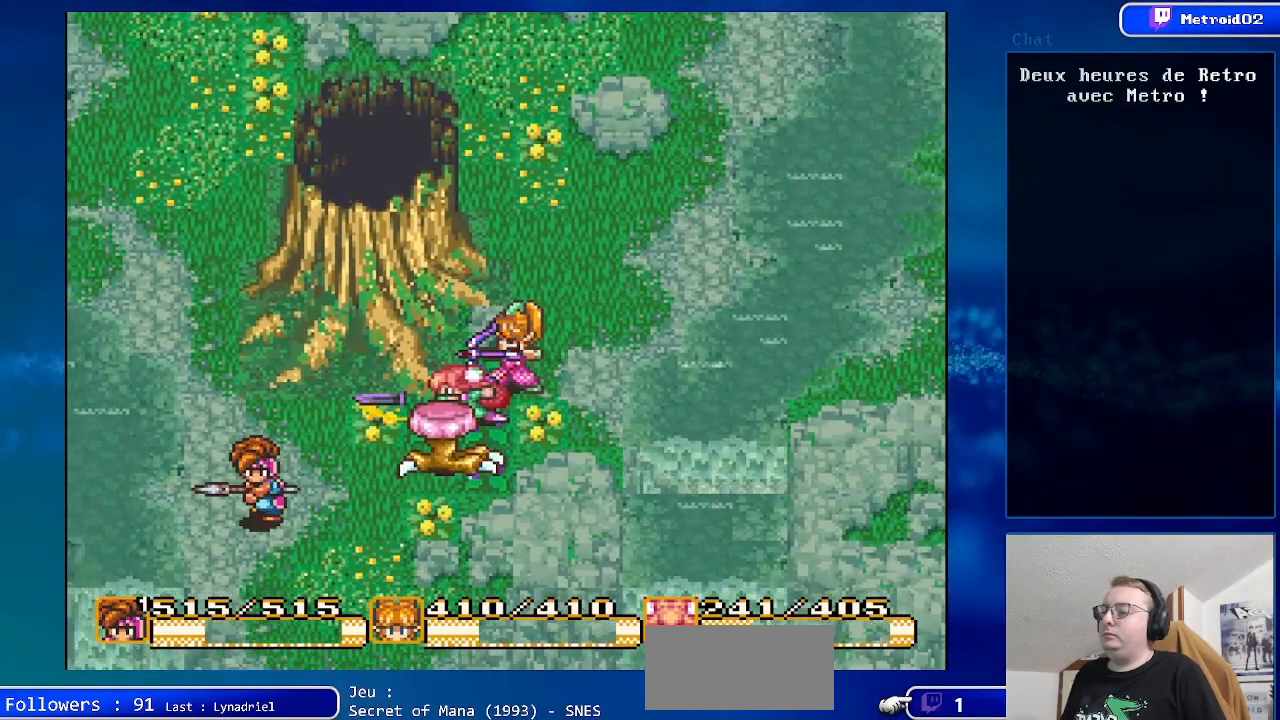
{"buttons": ["DPAD_RIGHT"], "events": [[100, "DPAD_UP", "down"], [233, "DPAD_UP", "up"], [350, "DPAD_RIGHT", "down"]]}
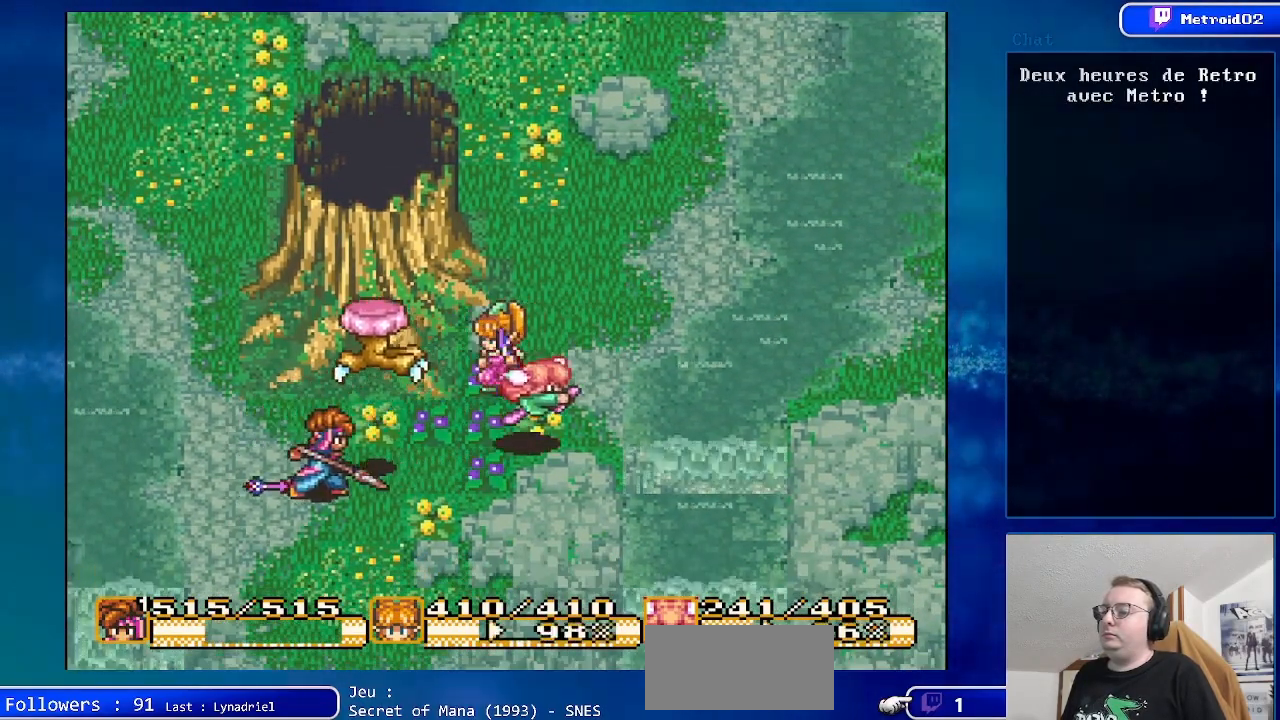
{"buttons": [], "events": [[100, "DPAD_RIGHT", "up"], [150, "A", "down"], [183, "A", "up"]]}
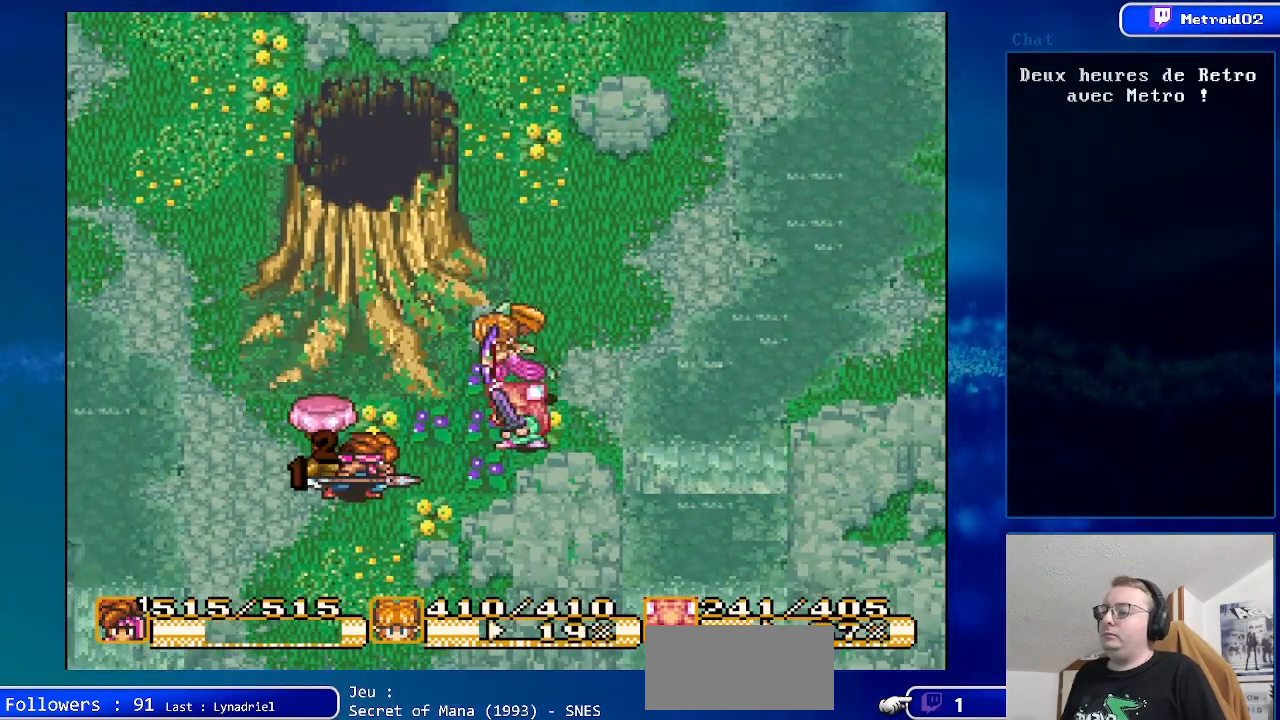
{"buttons": ["DPAD_DOWN"], "events": [[167, "DPAD_DOWN", "down"]]}
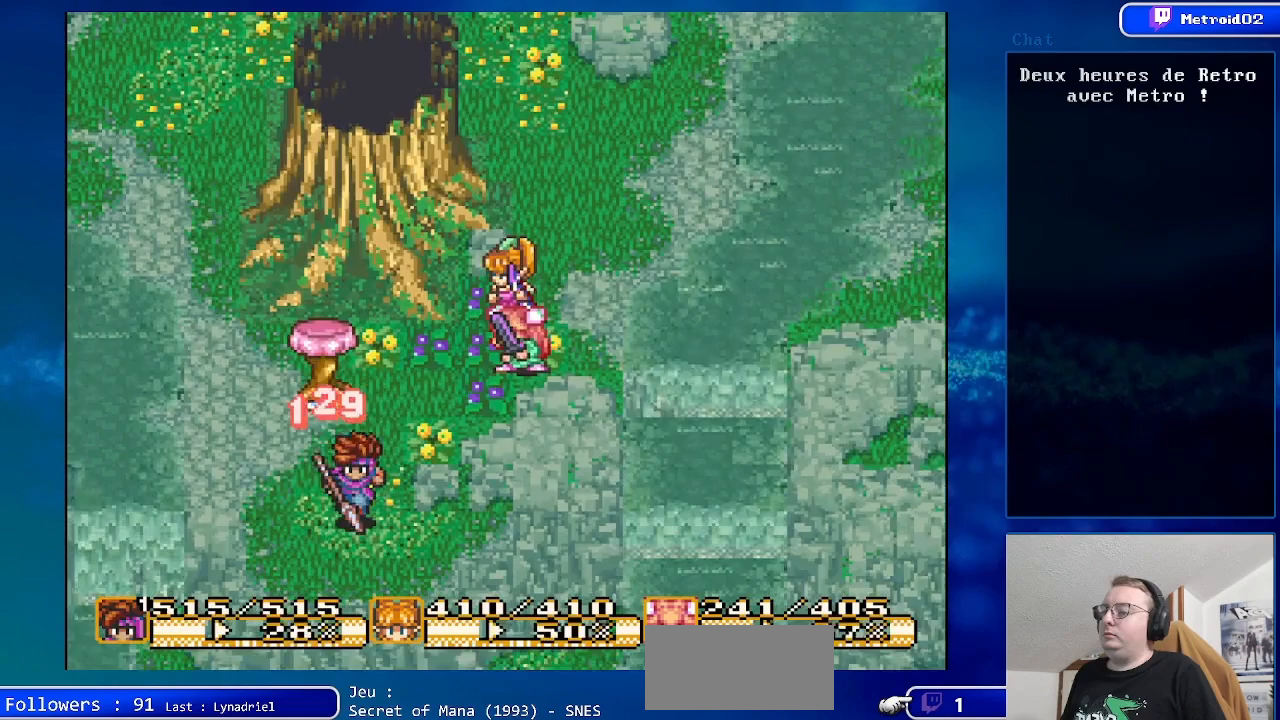
{"buttons": [], "events": [[67, "DPAD_DOWN", "up"], [200, "DPAD_LEFT", "down"], [400, "DPAD_LEFT", "up"]]}
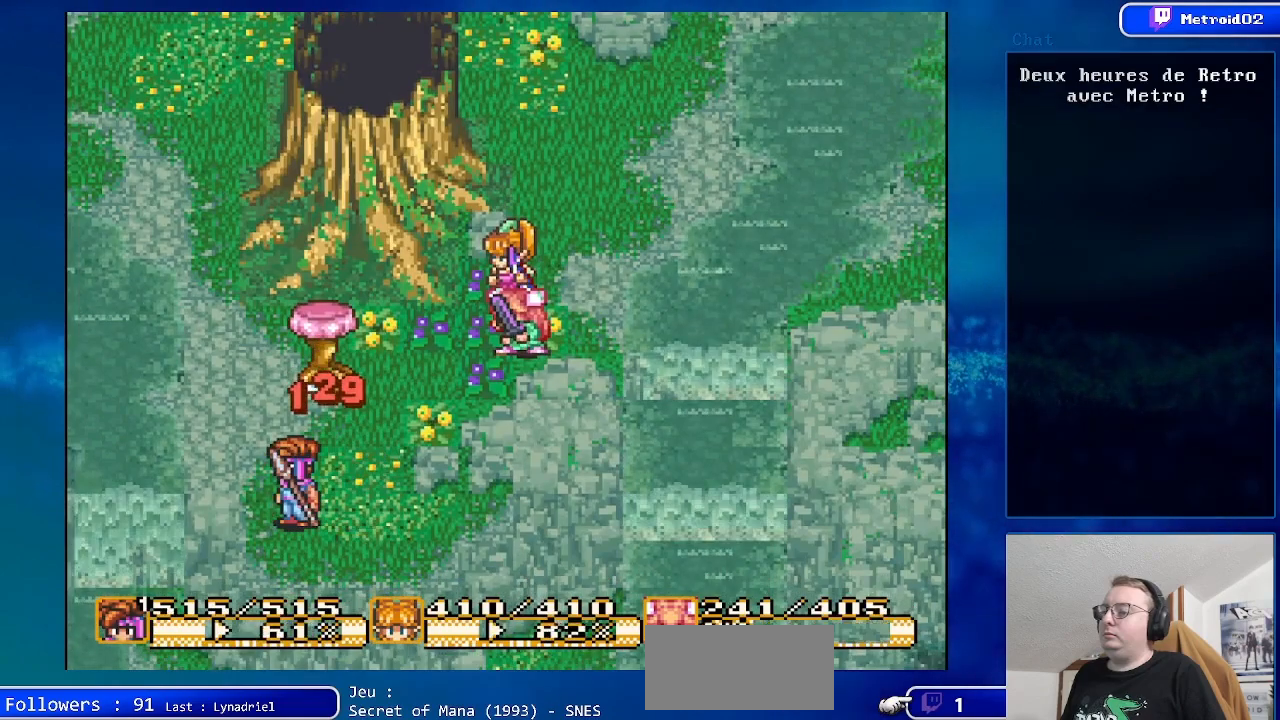
{"buttons": [], "events": [[167, "DPAD_RIGHT", "down"], [267, "DPAD_RIGHT", "up"]]}
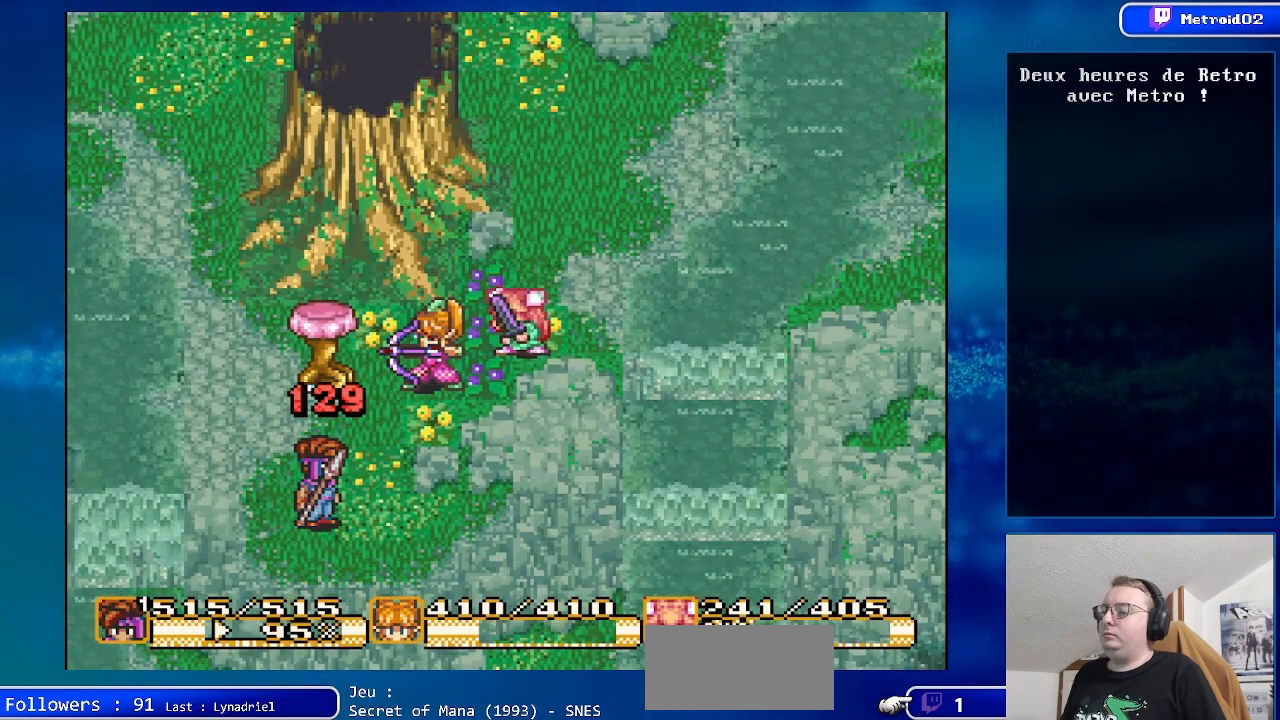
{"buttons": [], "events": []}
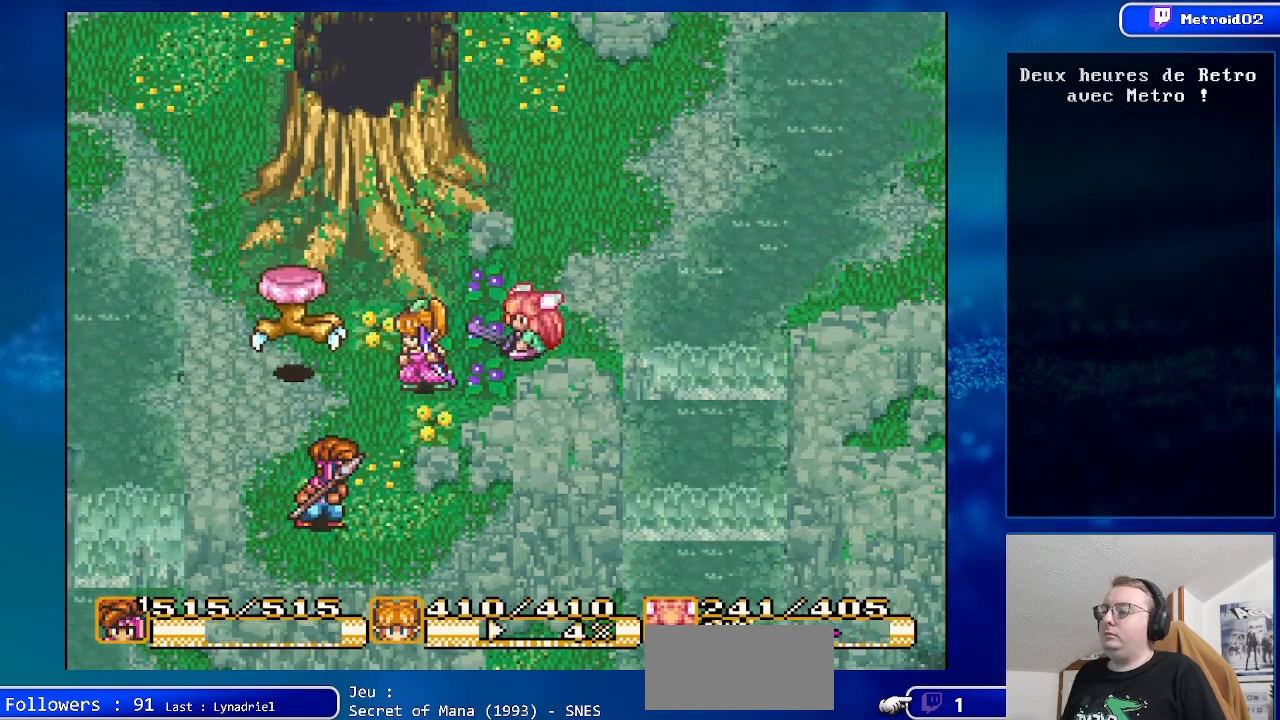
{"buttons": [], "events": [[333, "DPAD_LEFT", "down"], [483, "DPAD_LEFT", "up"]]}
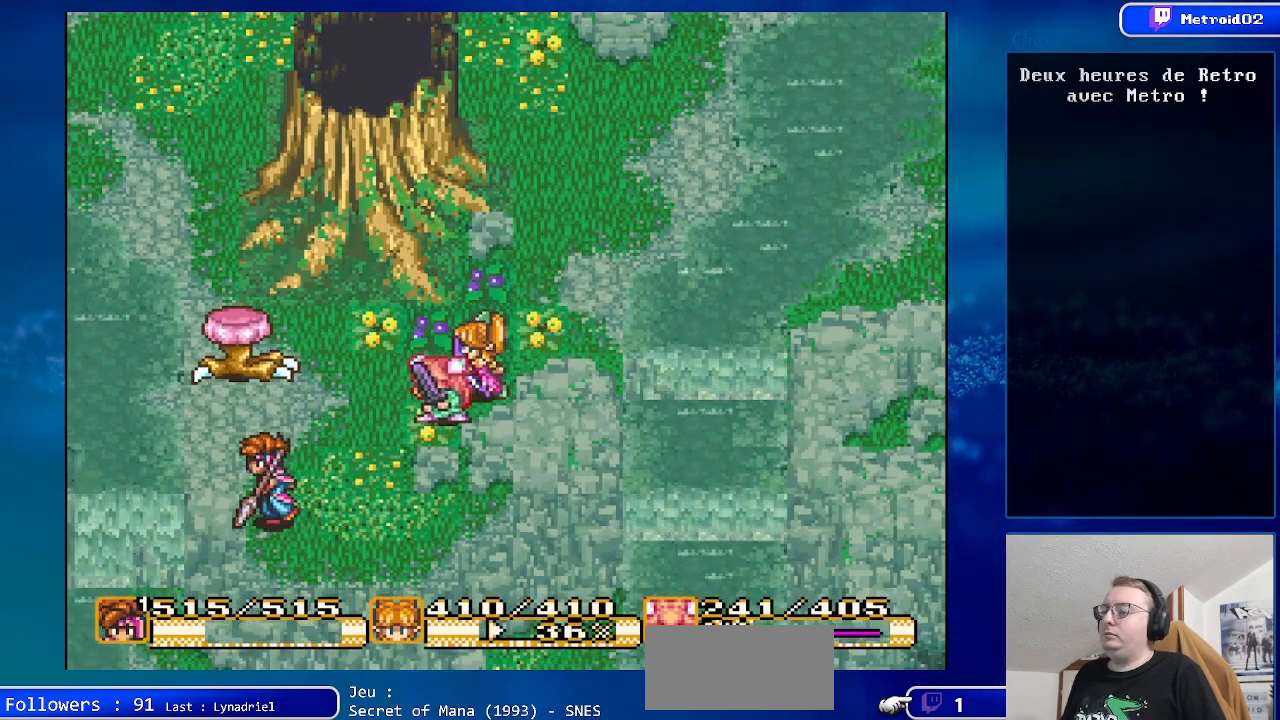
{"buttons": [], "events": [[133, "DPAD_UP", "down"], [300, "DPAD_UP", "up"]]}
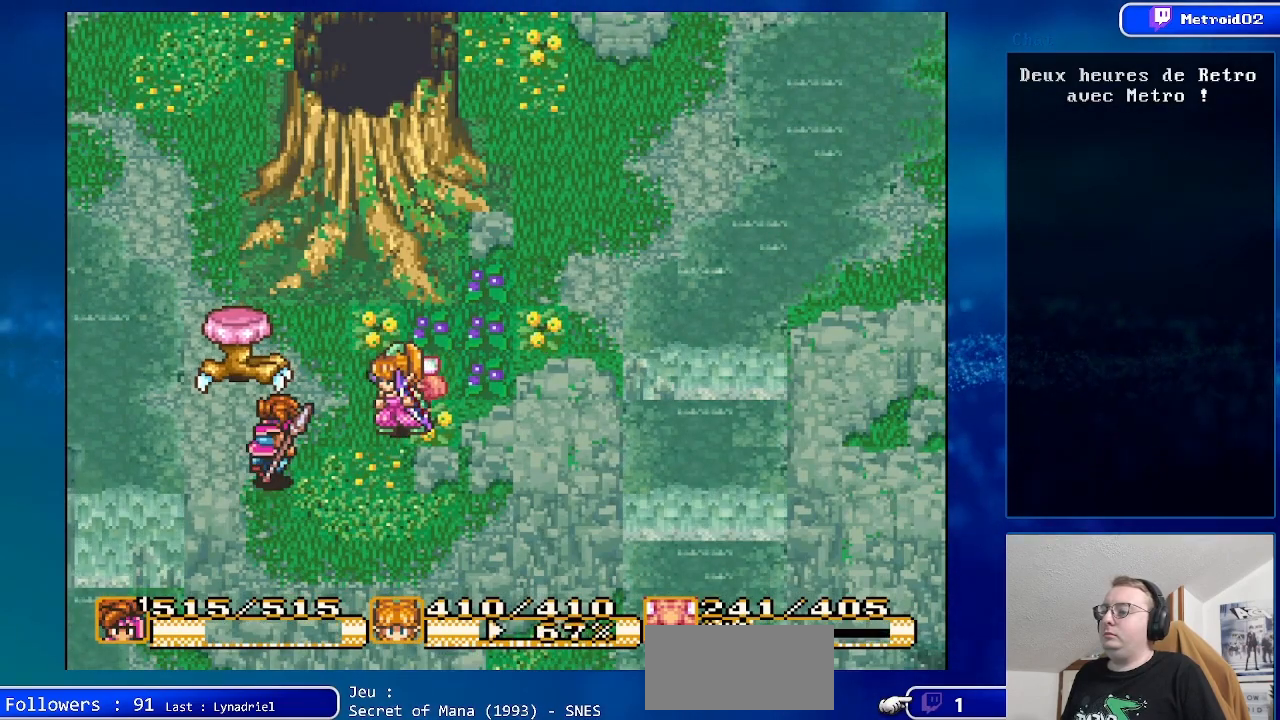
{"buttons": ["A"], "events": [[67, "DPAD_LEFT", "down"], [183, "DPAD_LEFT", "up"], [350, "DPAD_UP", "down"], [450, "DPAD_UP", "up"], [483, "A", "down"]]}
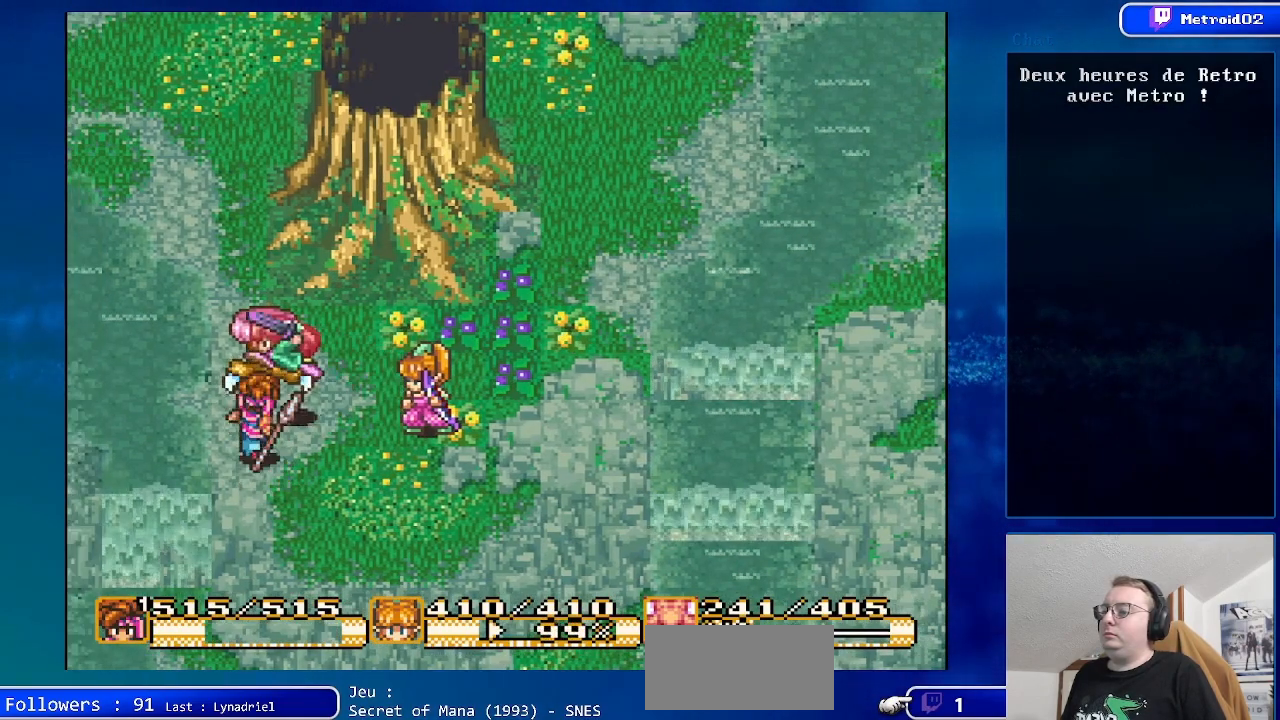
{"buttons": [], "events": [[167, "A", "up"]]}
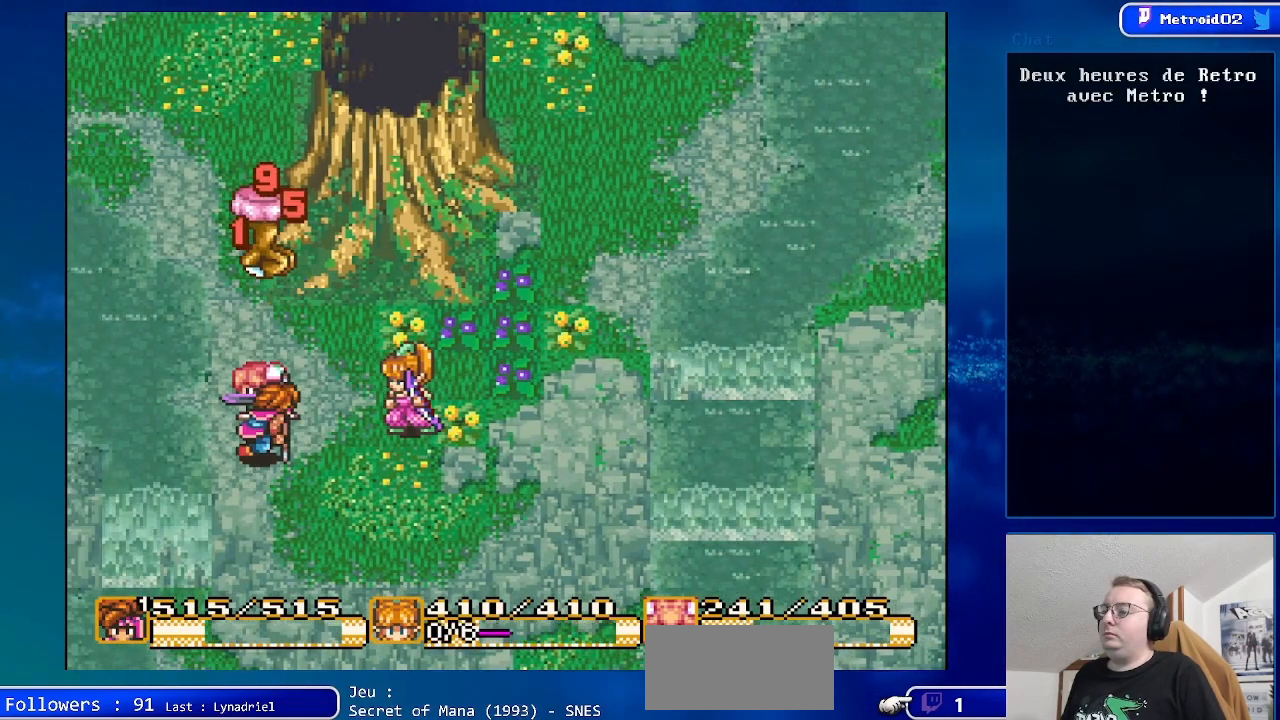
{"buttons": [], "events": [[300, "DPAD_RIGHT", "down"], [383, "DPAD_RIGHT", "up"]]}
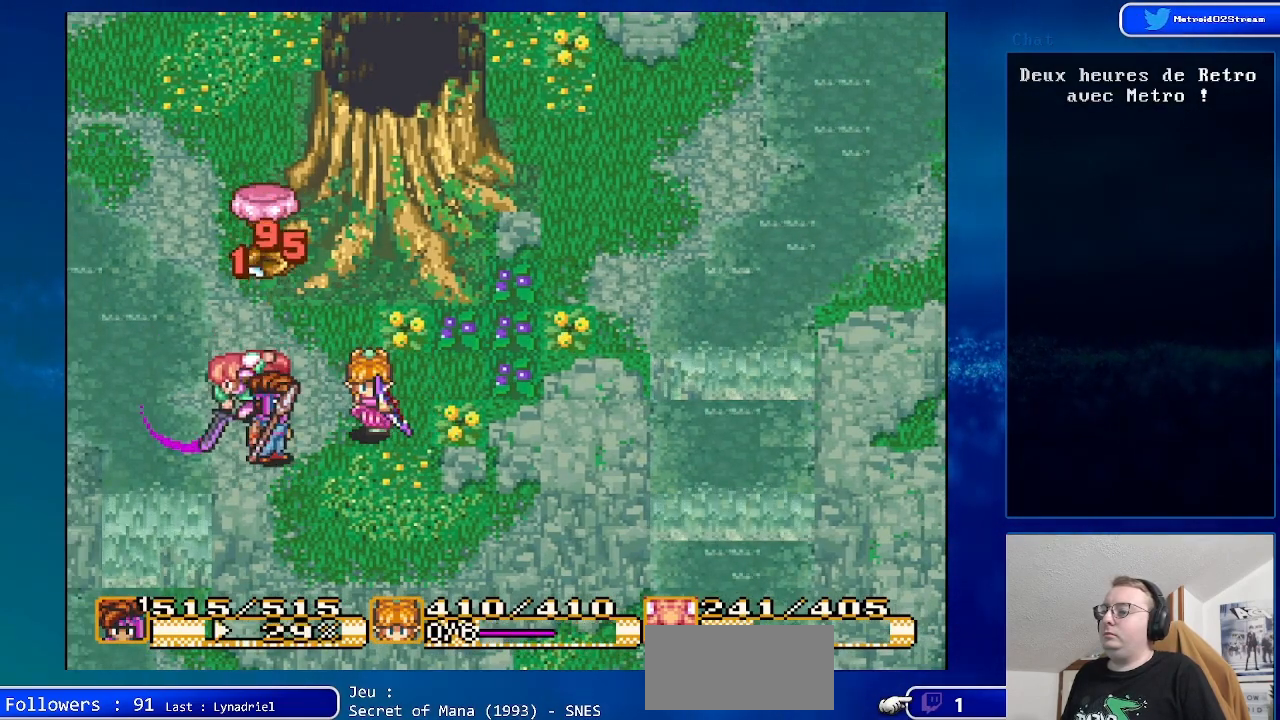
{"buttons": [], "events": [[183, "DPAD_LEFT", "down"], [283, "DPAD_LEFT", "up"]]}
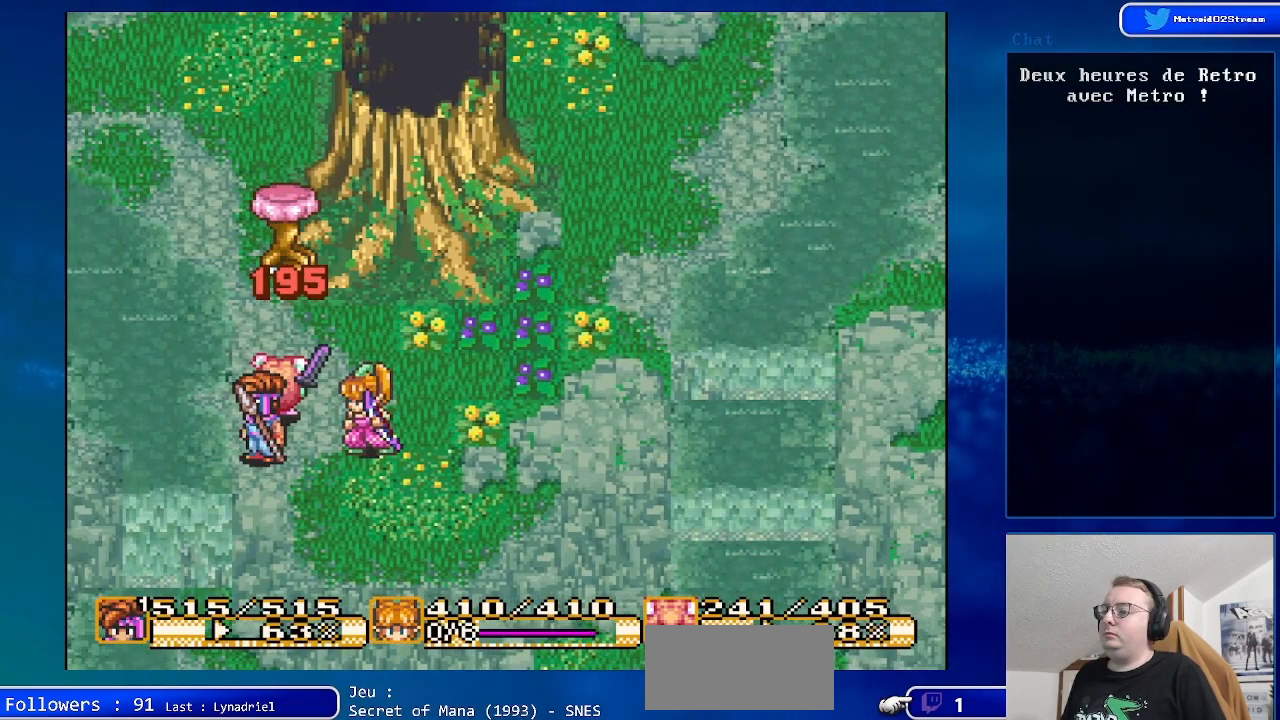
{"buttons": ["DPAD_UP"], "events": [[133, "DPAD_RIGHT", "down"], [183, "DPAD_RIGHT", "up"], [383, "DPAD_UP", "down"]]}
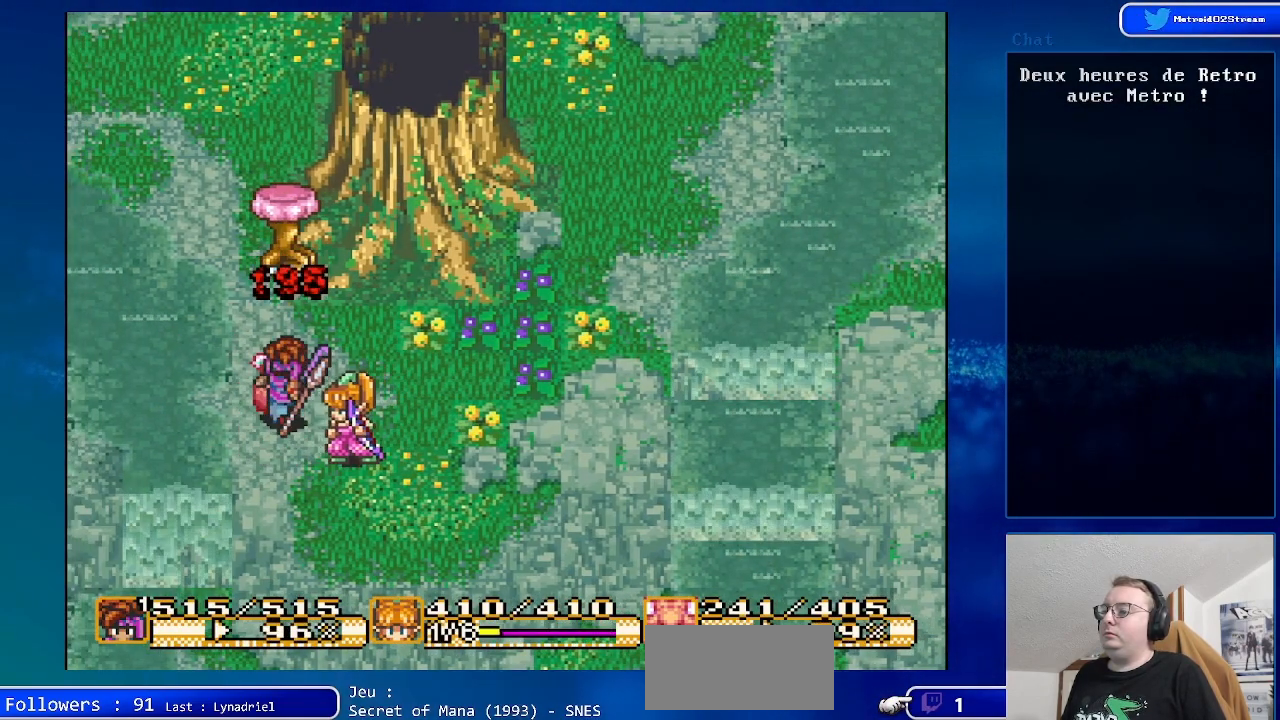
{"buttons": [], "events": [[33, "DPAD_UP", "up"]]}
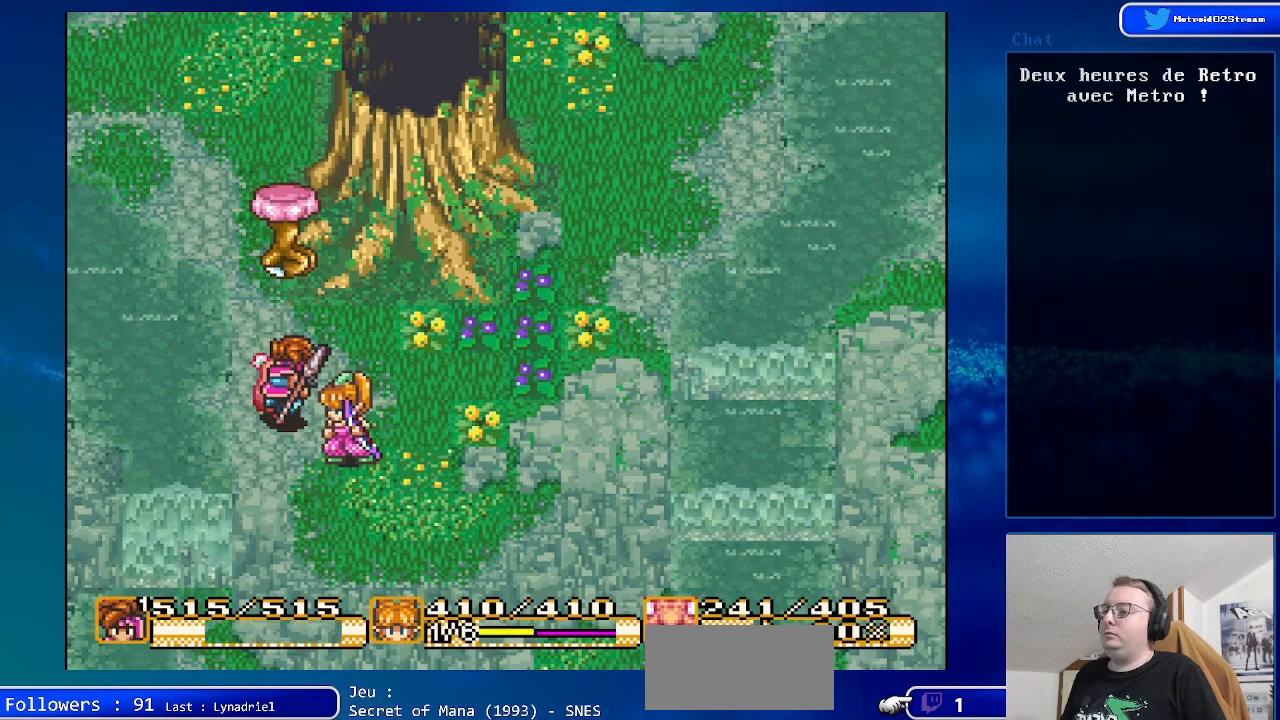
{"buttons": ["DPAD_UP"], "events": [[500, "DPAD_UP", "down"]]}
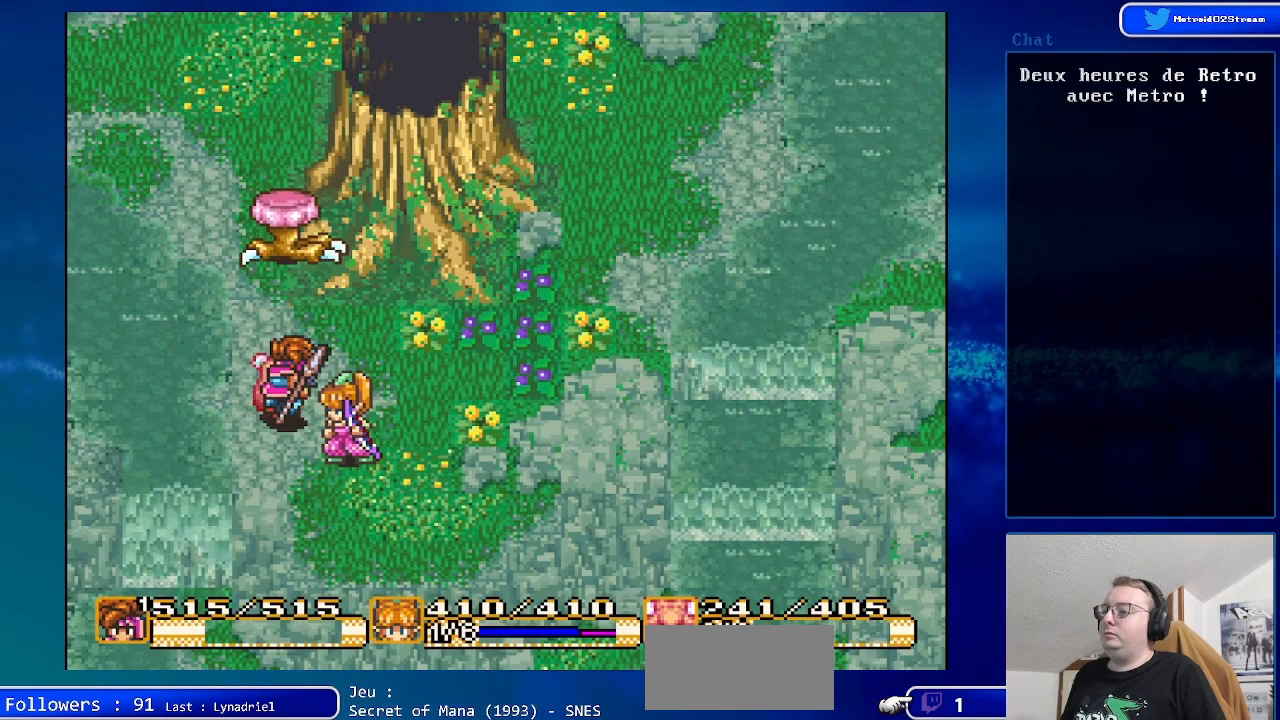
{"buttons": [], "events": [[167, "A", "down"], [250, "DPAD_UP", "up"], [367, "A", "up"]]}
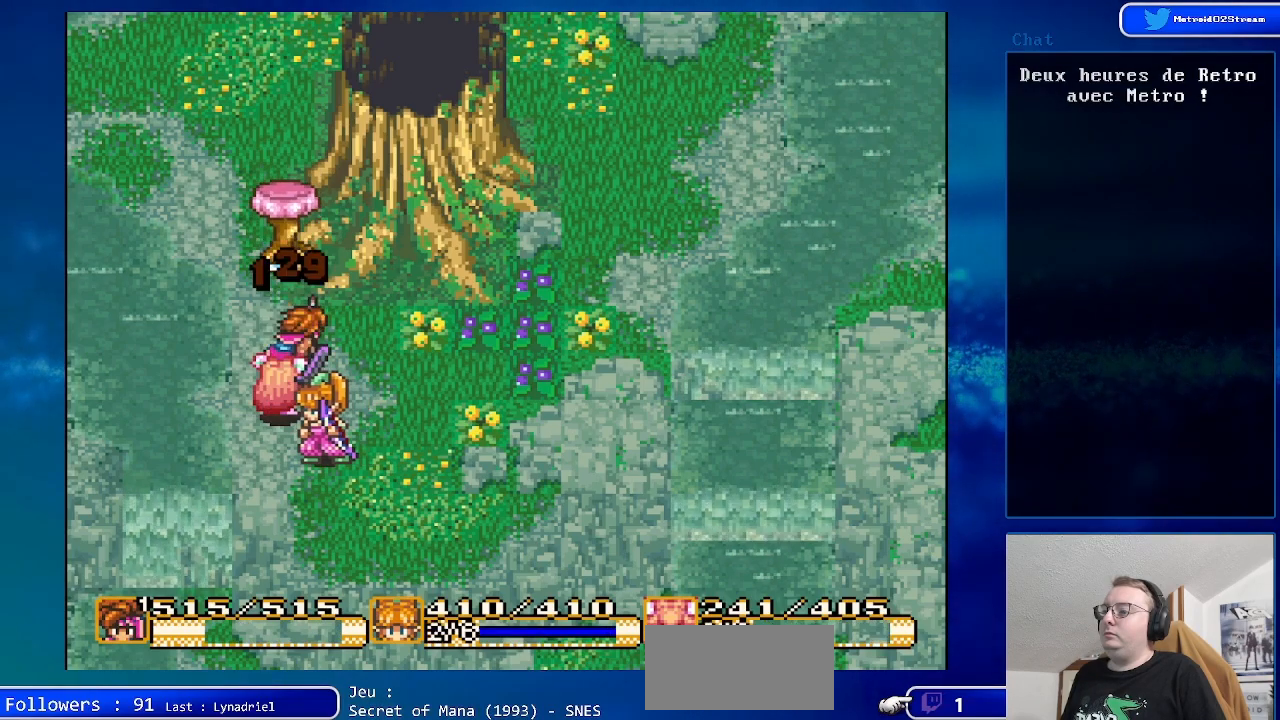
{"buttons": ["DPAD_DOWN"], "events": [[383, "DPAD_DOWN", "down"]]}
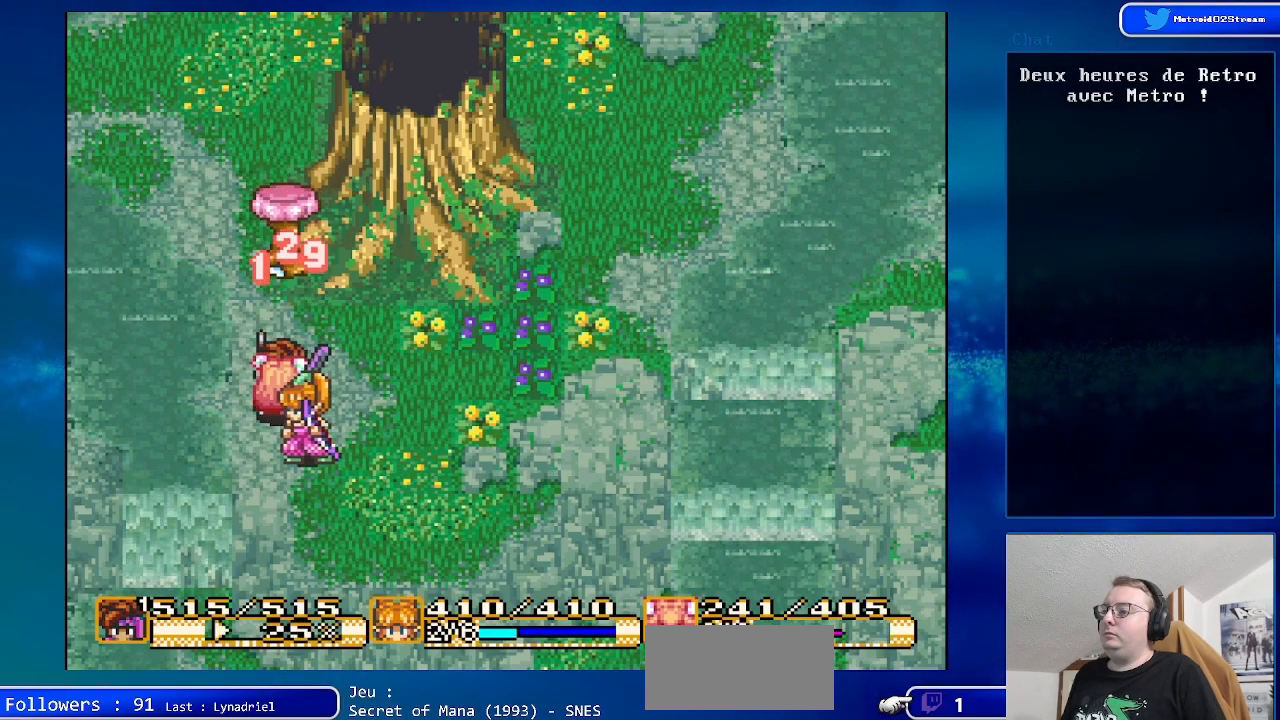
{"buttons": ["DPAD_UP"], "events": [[133, "DPAD_DOWN", "up"], [483, "DPAD_UP", "down"]]}